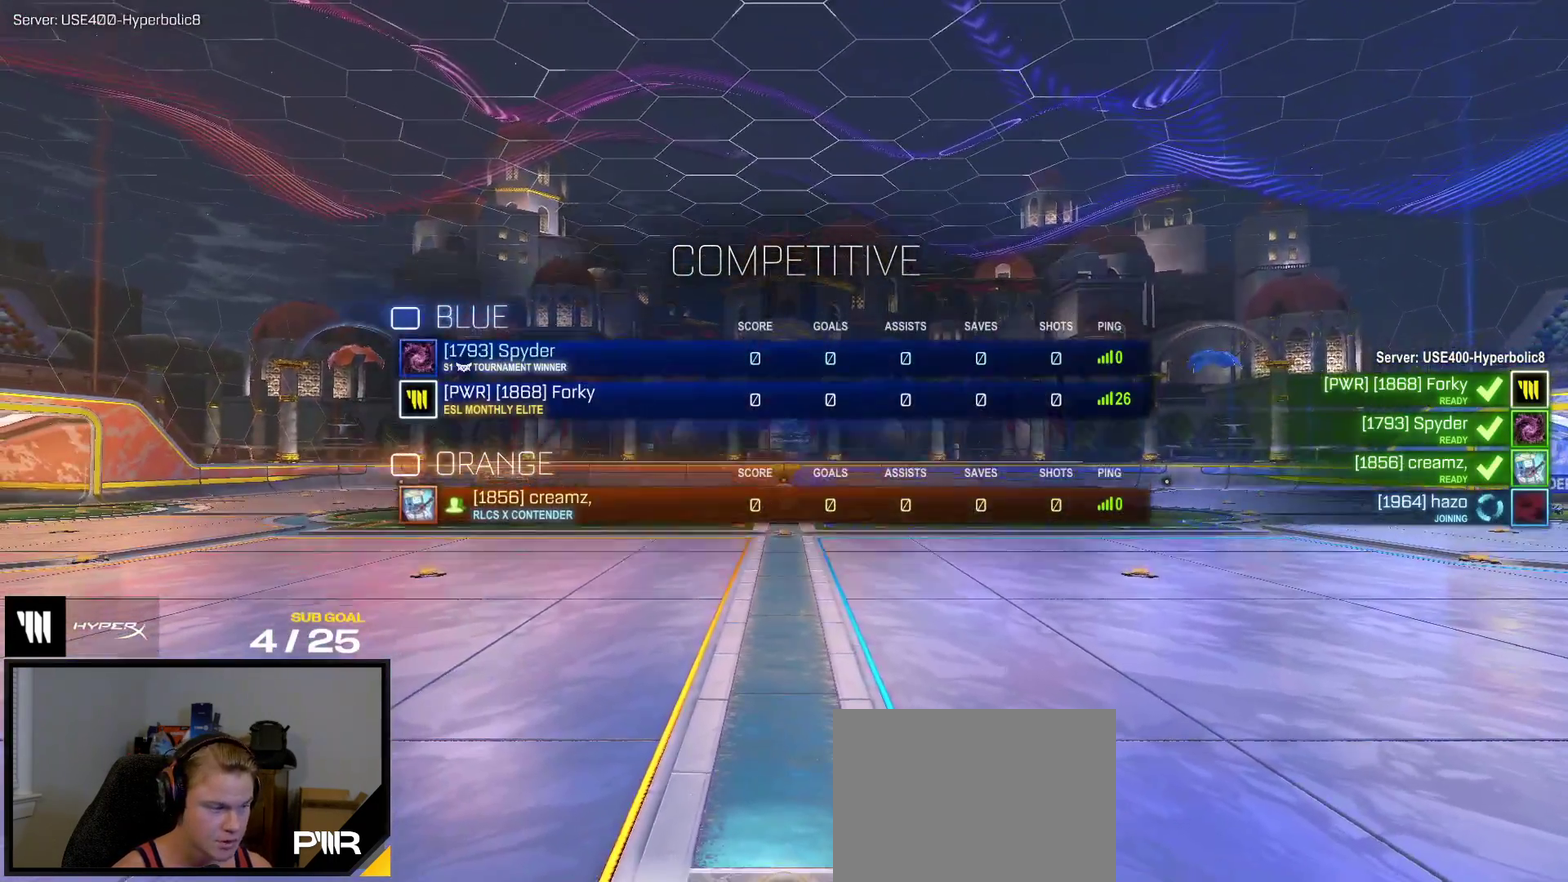
Gameplay with a controller (Xbox layout); each line is a JSON object with the inputs held at the frame after it. "events" lists button and stick changes between this image and that frame as [ms after this image, input, new state], when the widget could be followed in between. This overlay highlights the sticks when they move; stick clicks (L3 R3) are not distinguishable. Not read: L3 left_stick.
{"buttons": ["R2"], "right_stick": "center", "events": [[17, "right_stick", "up"], [67, "L1", "down"], [67, "right_stick", "center"], [217, "R2", "down"], [250, "SELECT", "down"], [350, "L1", "up"], [483, "SELECT", "up"]]}
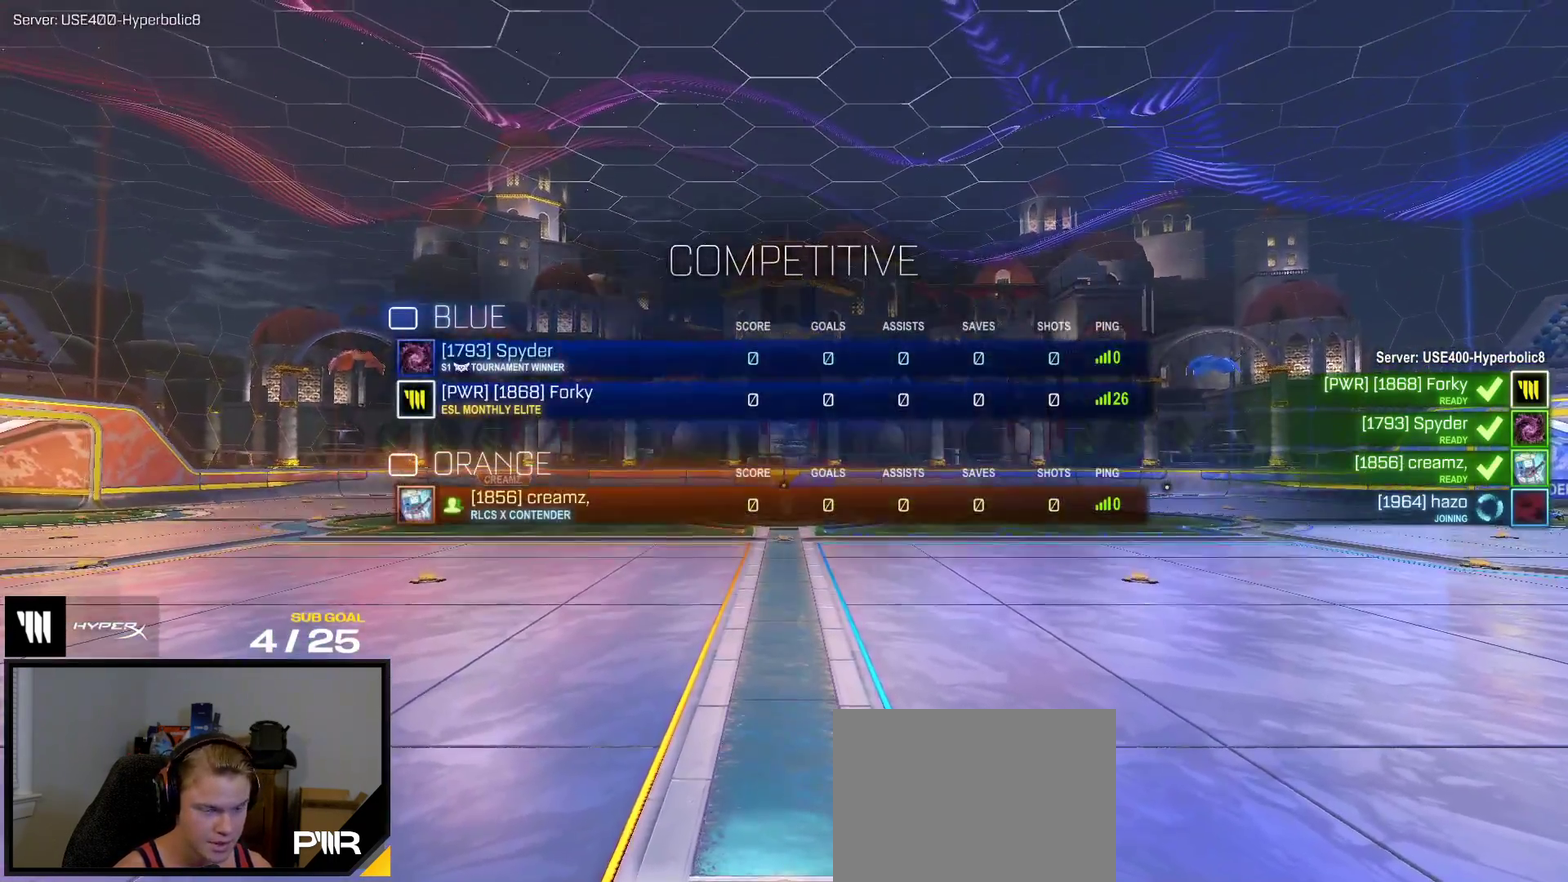
{"buttons": ["R2"], "right_stick": "center", "events": [[317, "SELECT", "down"], [450, "SELECT", "up"]]}
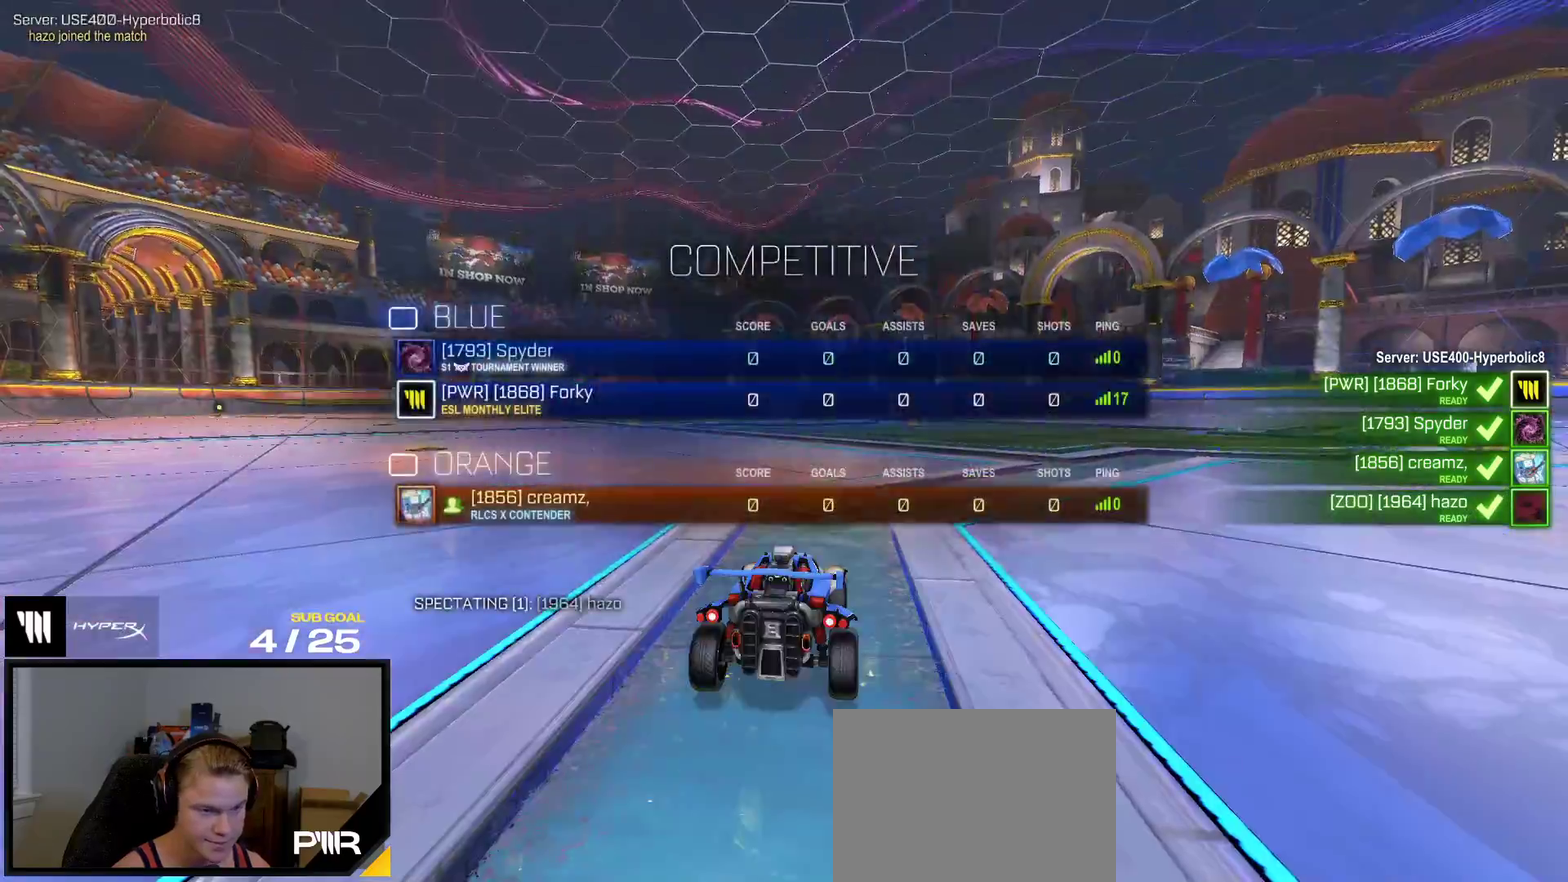
{"buttons": ["R2"], "right_stick": "center", "events": [[67, "right_stick", "up-right"], [133, "right_stick", "center"]]}
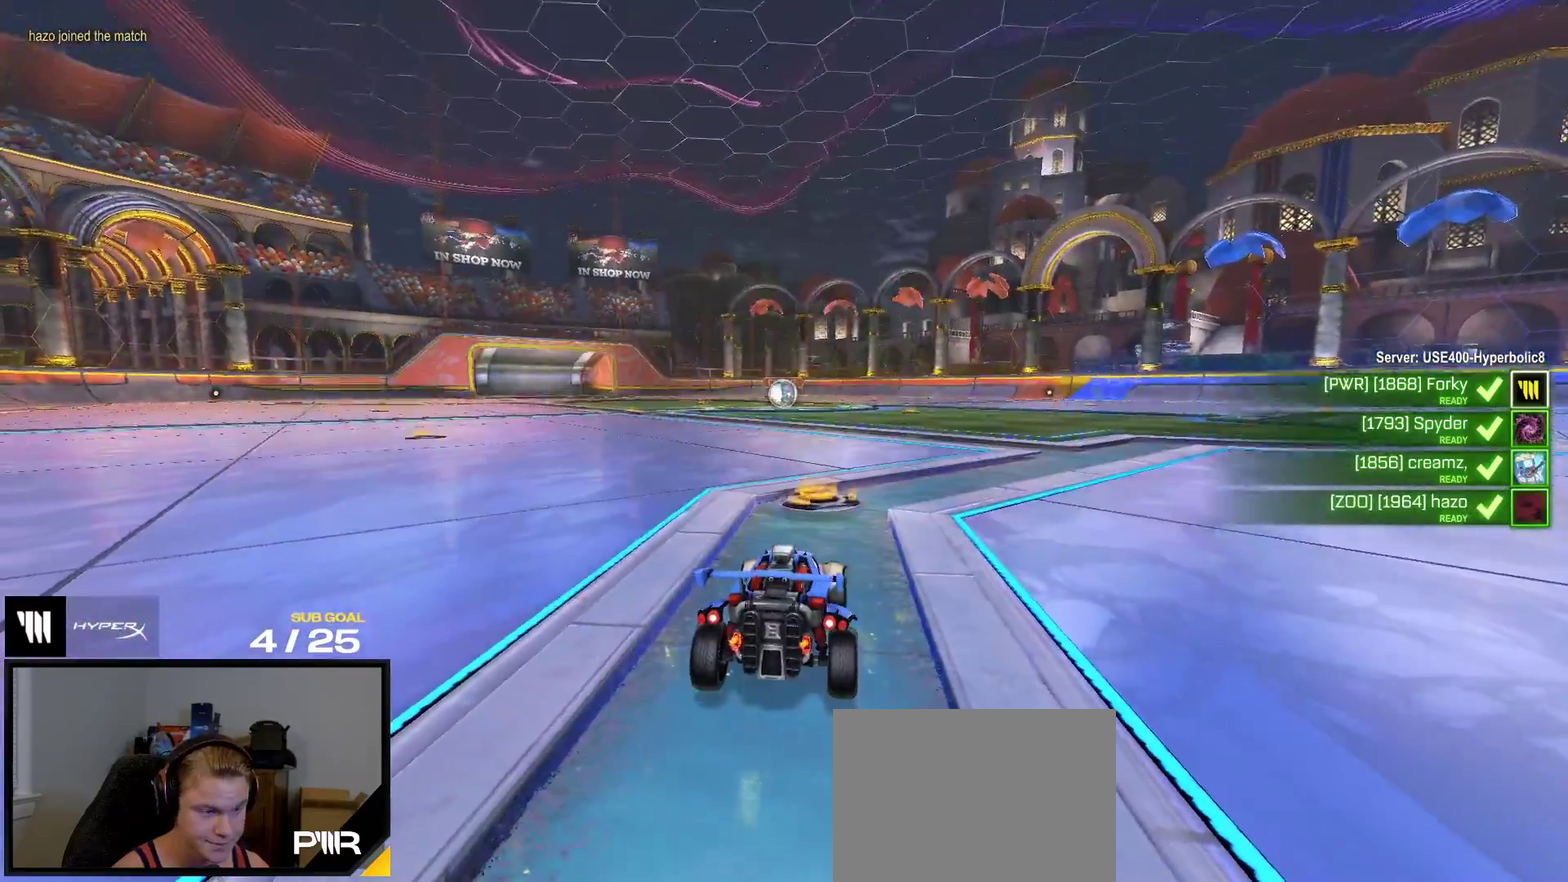
{"buttons": ["R2"], "right_stick": "center", "events": [[83, "Y", "down"], [150, "Y", "up"], [233, "Y", "down"], [300, "Y", "up"]]}
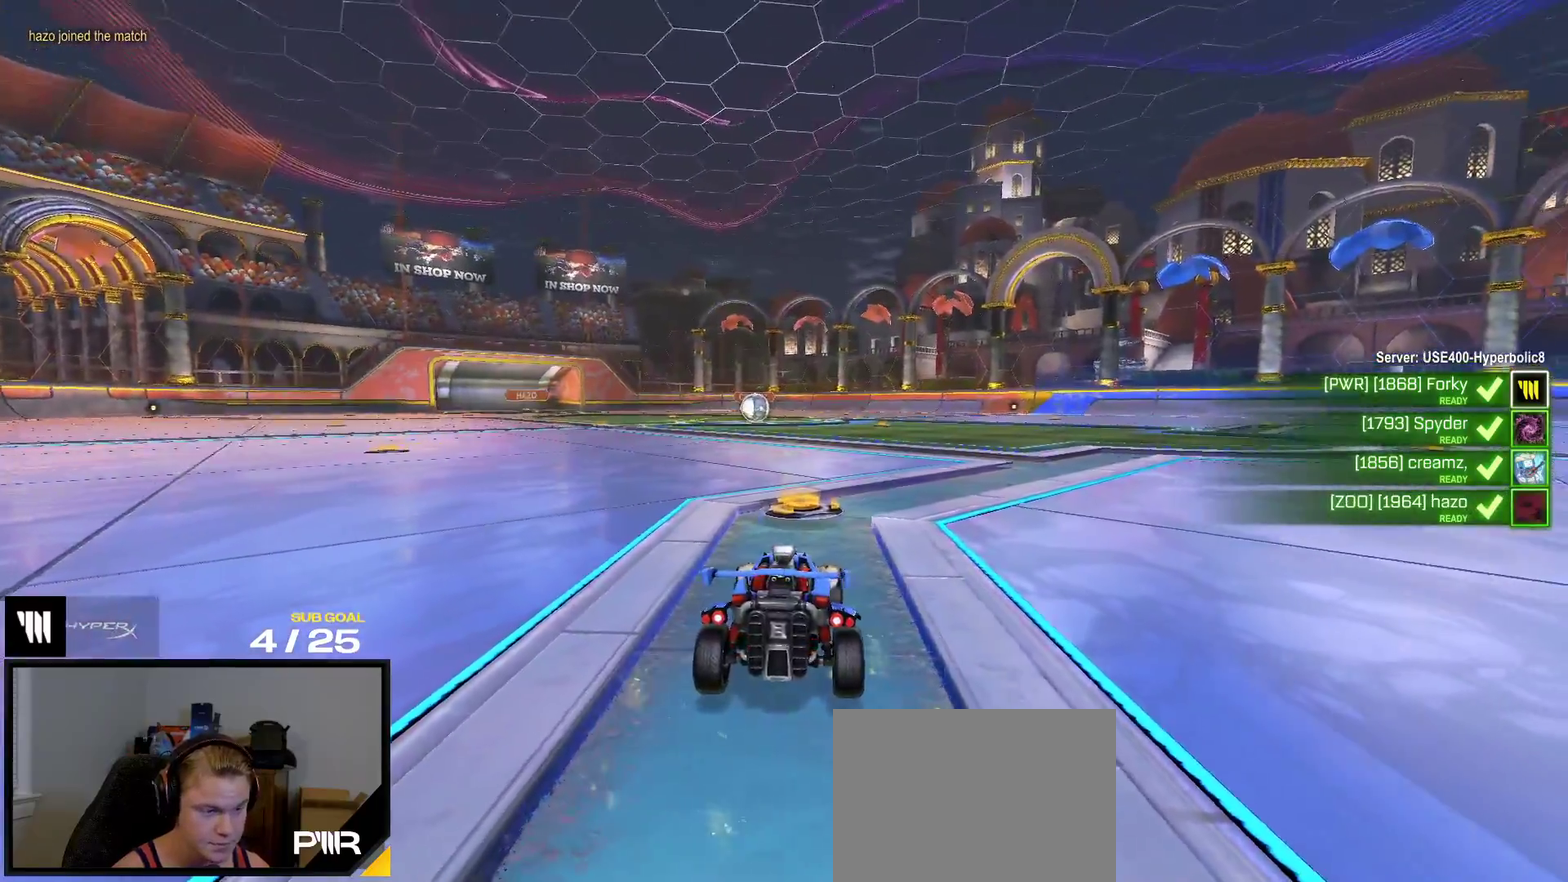
{"buttons": ["R2"], "right_stick": "up-right", "events": [[200, "right_stick", "up-right"]]}
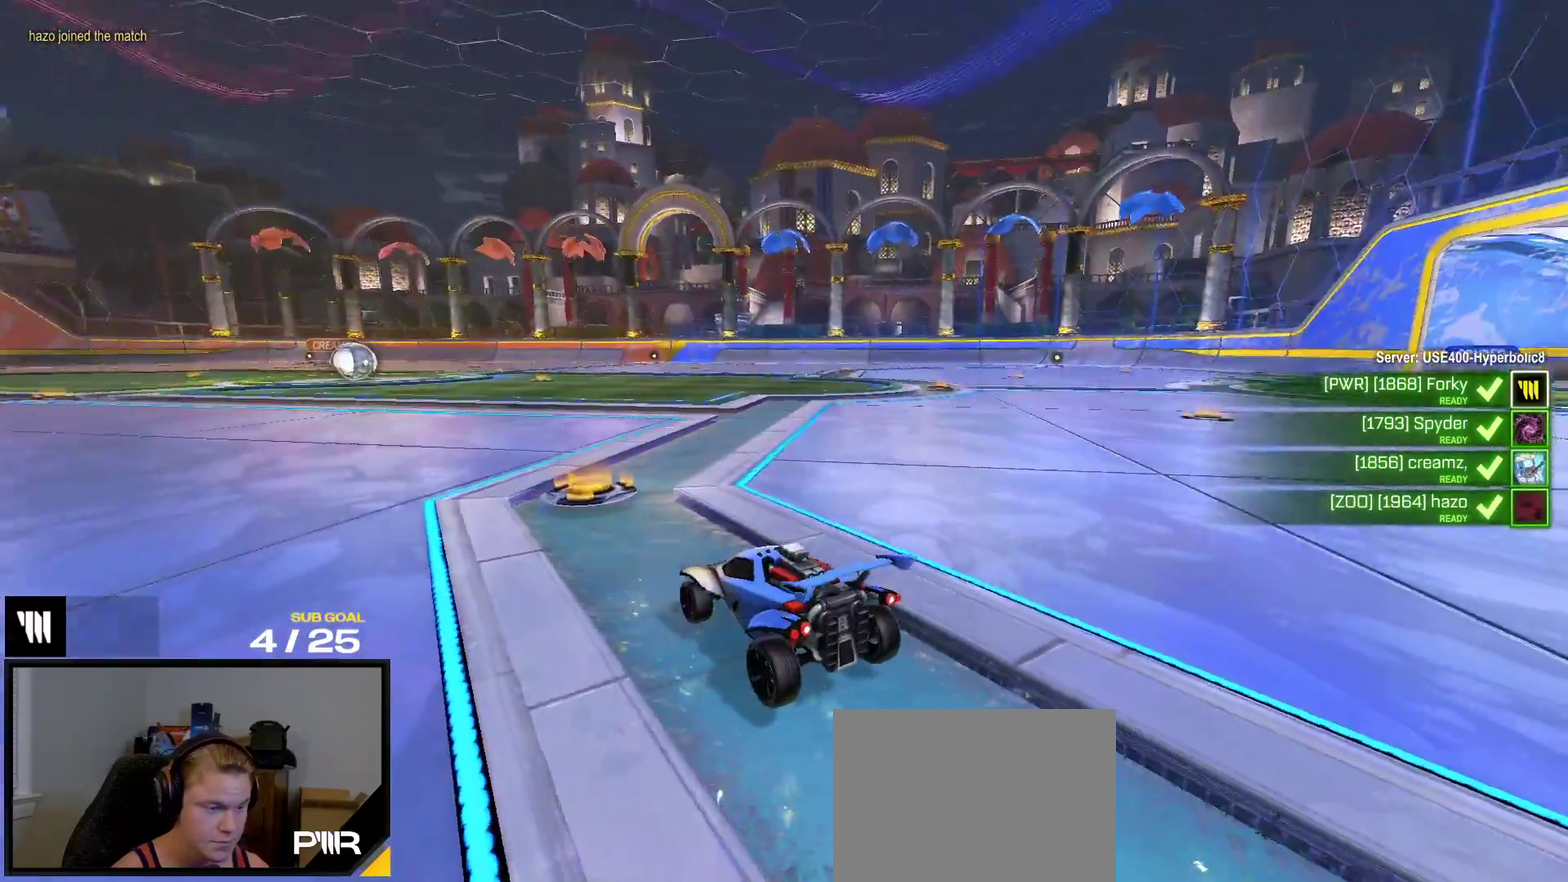
{"buttons": ["R2"], "right_stick": "up-right", "events": []}
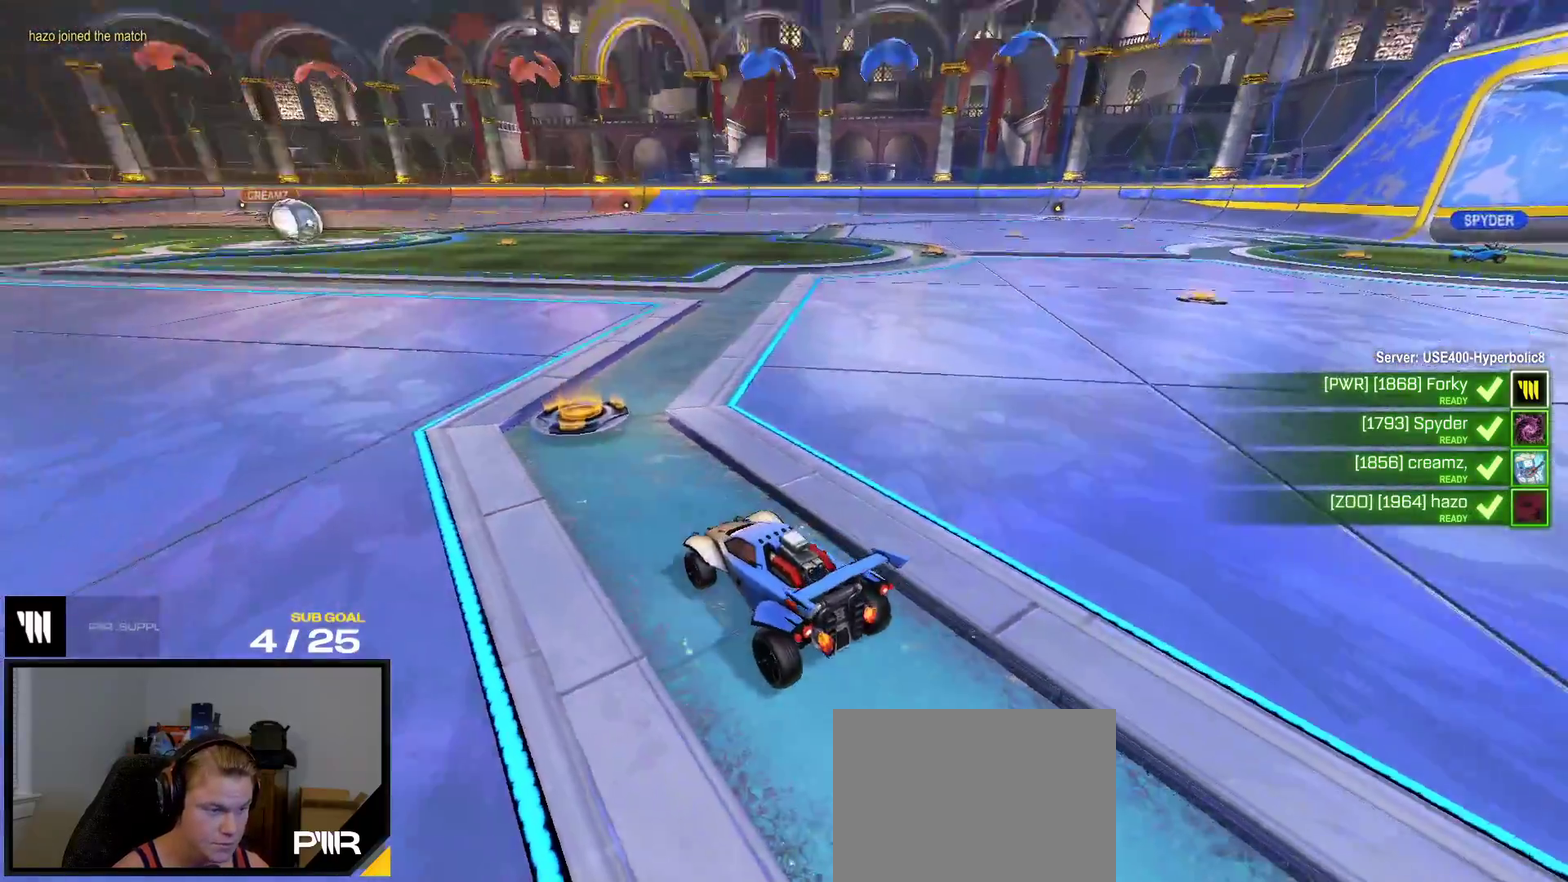
{"buttons": ["R2"], "right_stick": "up-right", "events": []}
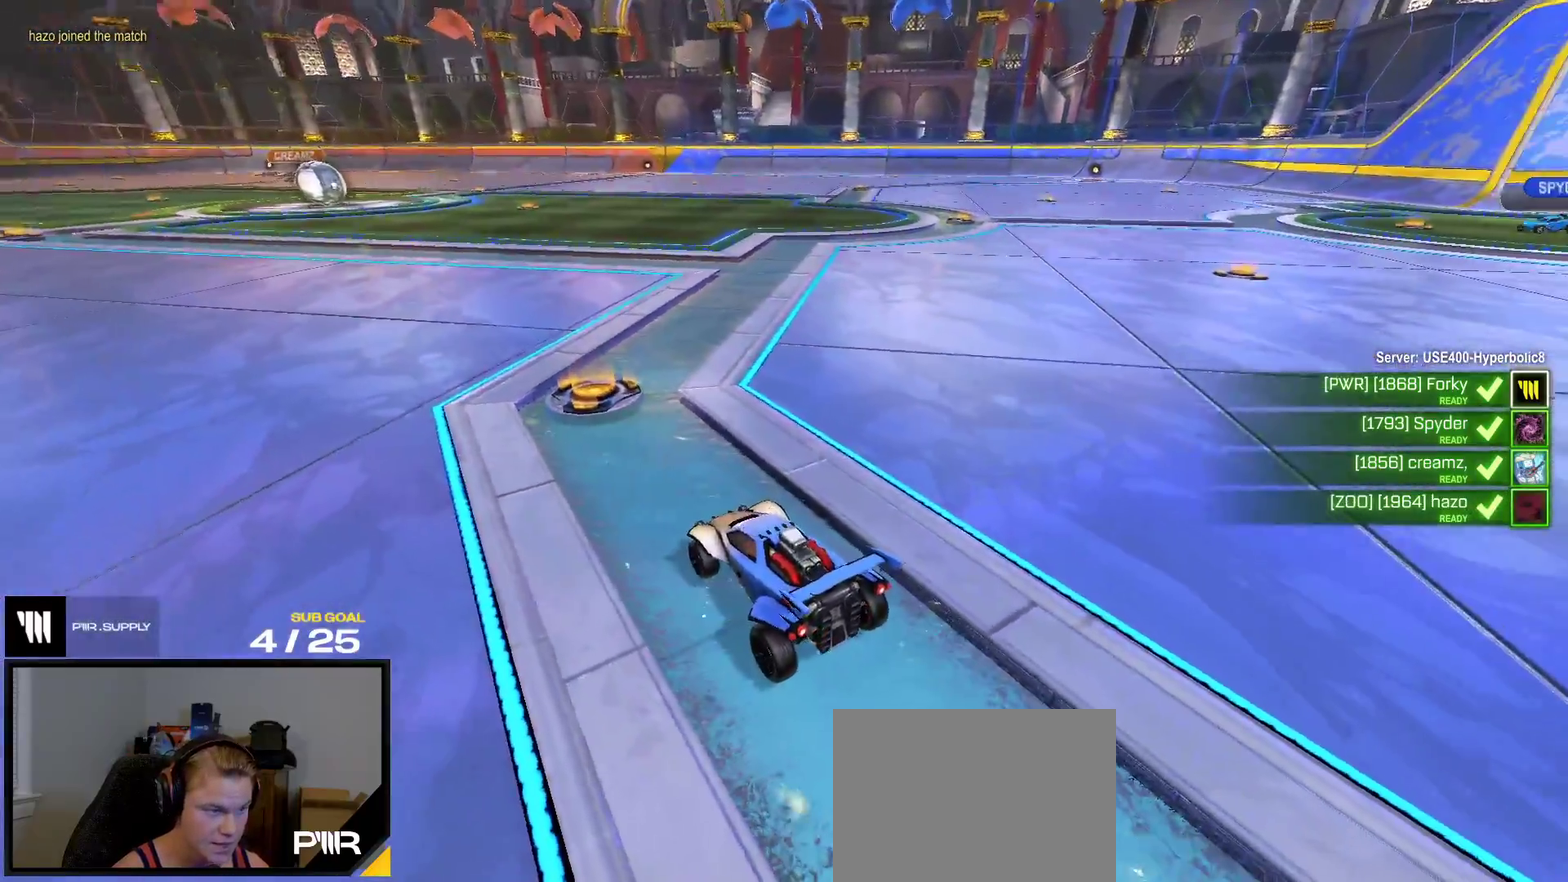
{"buttons": ["R2"], "right_stick": "up-right", "events": [[250, "L1", "down"], [467, "L1", "up"]]}
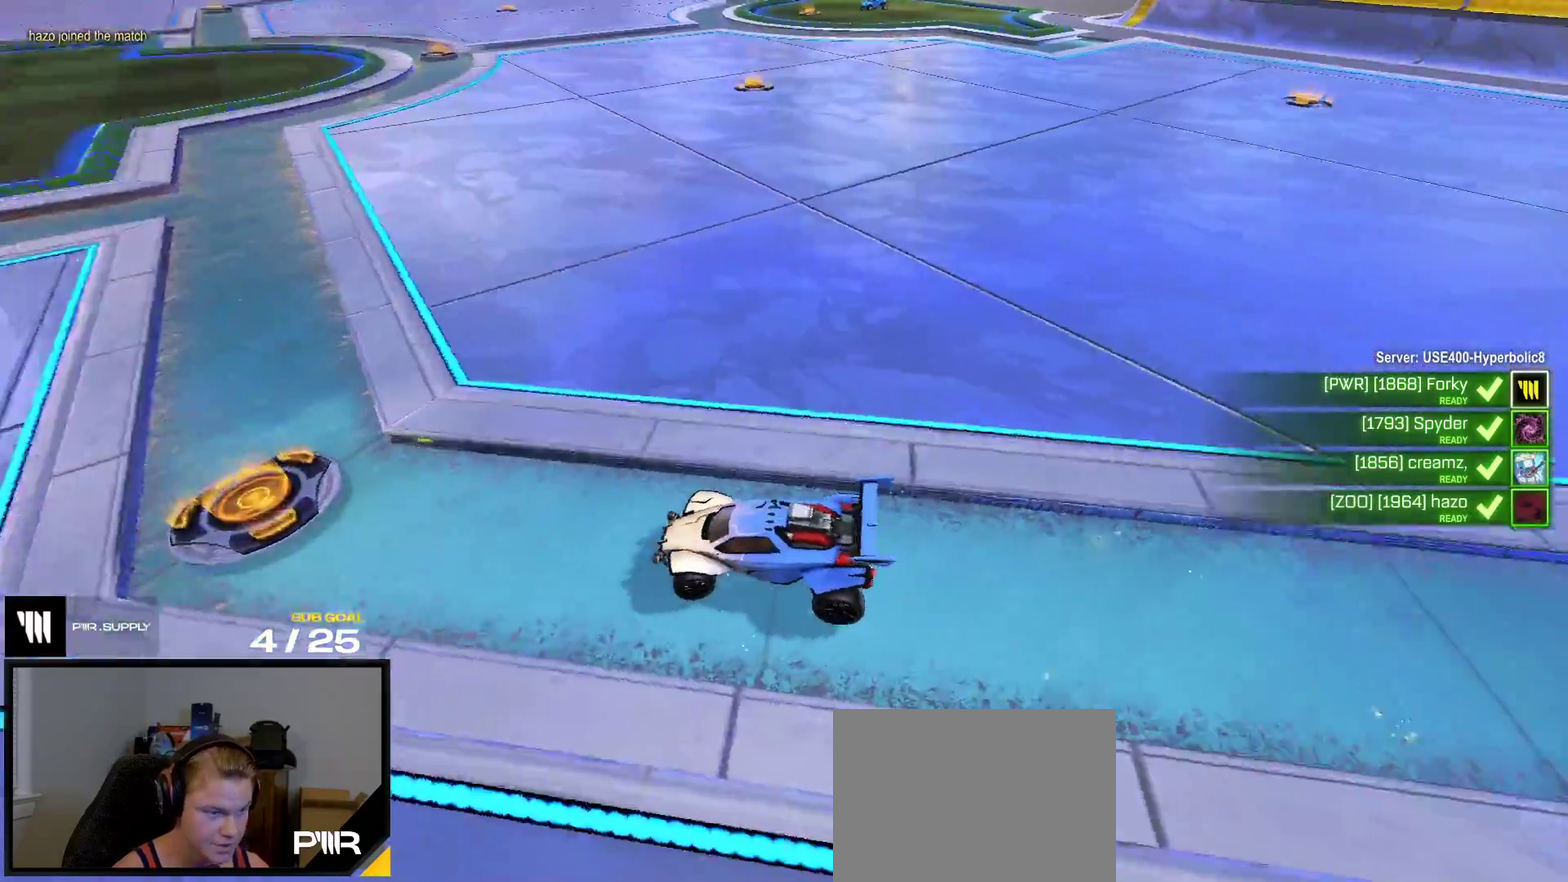
{"buttons": ["L1", "R1", "R2"], "right_stick": "center", "events": [[233, "right_stick", "right"], [333, "L1", "down"], [400, "R1", "down"], [400, "right_stick", "center"]]}
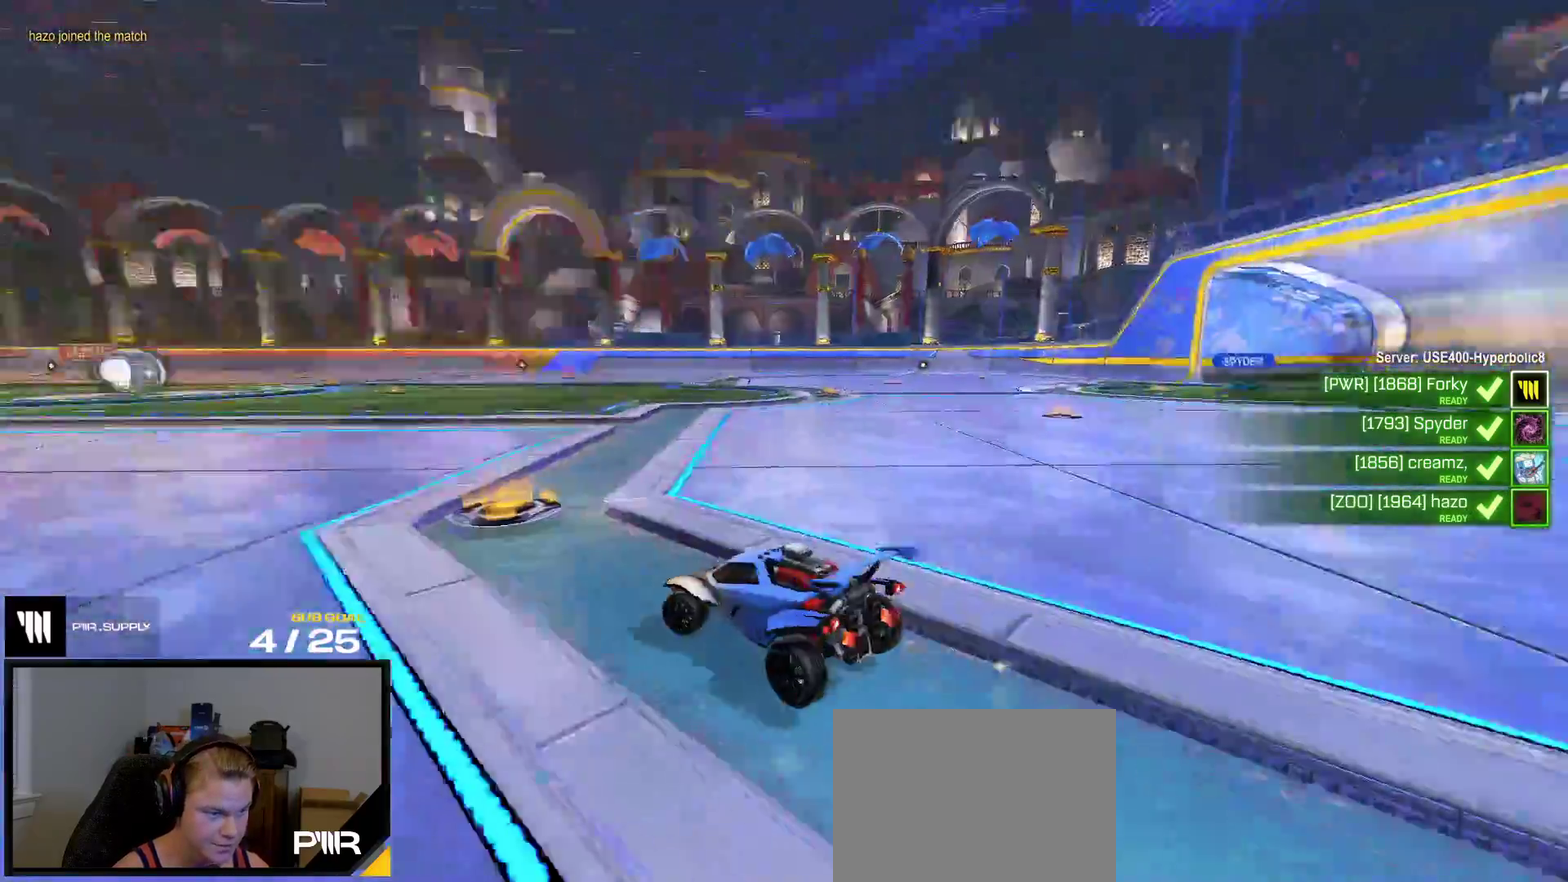
{"buttons": ["R1", "R2"], "right_stick": "center", "events": [[83, "Y", "down"], [100, "L1", "up"], [133, "Y", "up"], [167, "R2", "up"], [233, "Y", "down"], [283, "R2", "down"], [283, "Y", "up"]]}
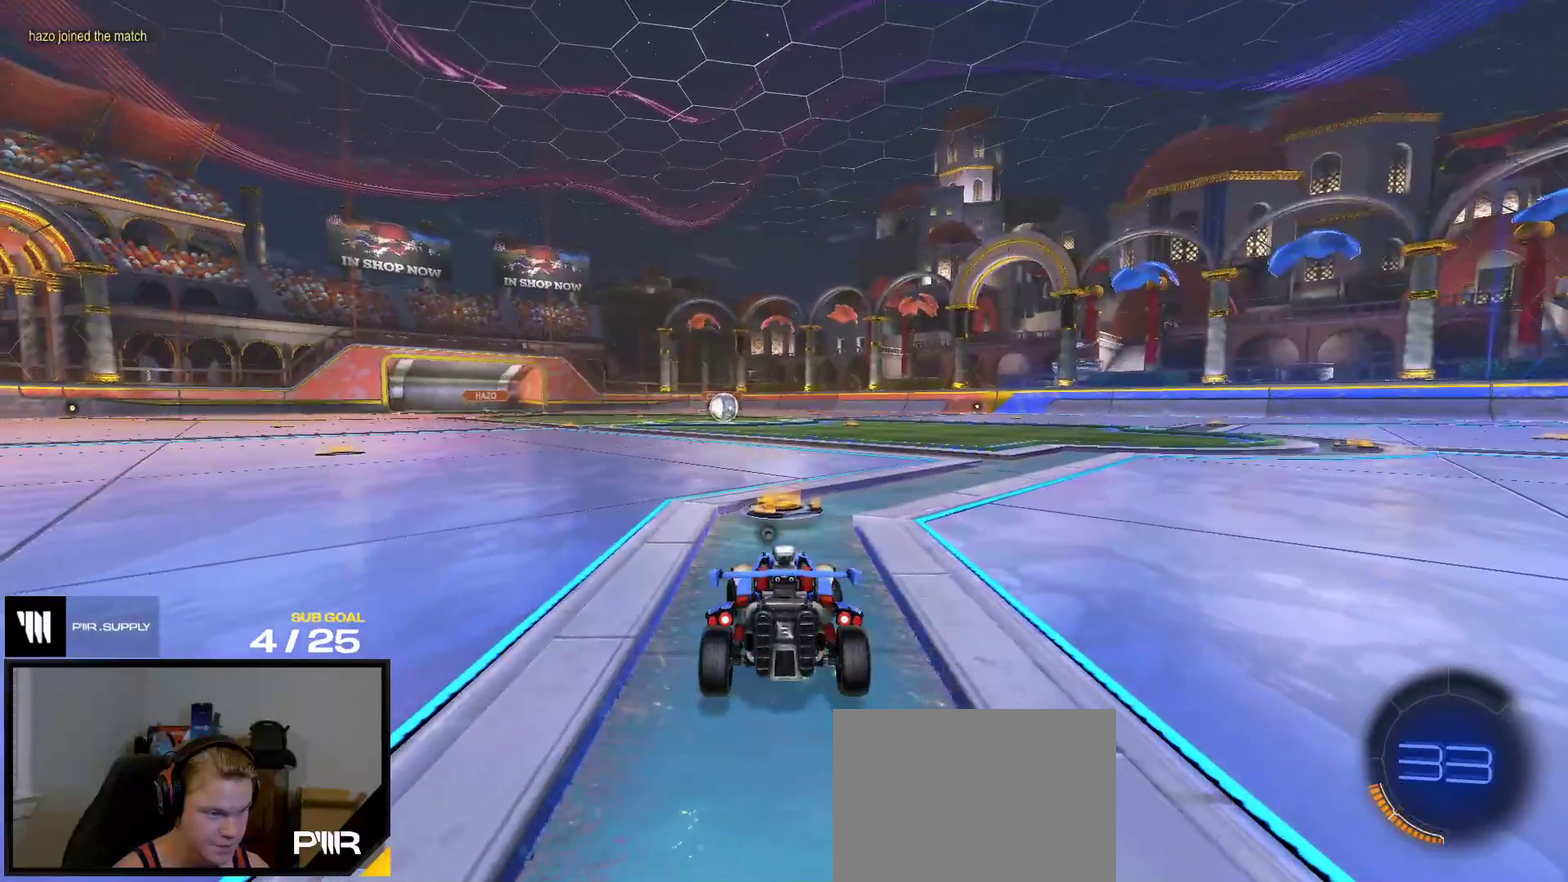
{"buttons": ["L1", "R1", "R2"], "right_stick": "center", "events": [[217, "L1", "down"]]}
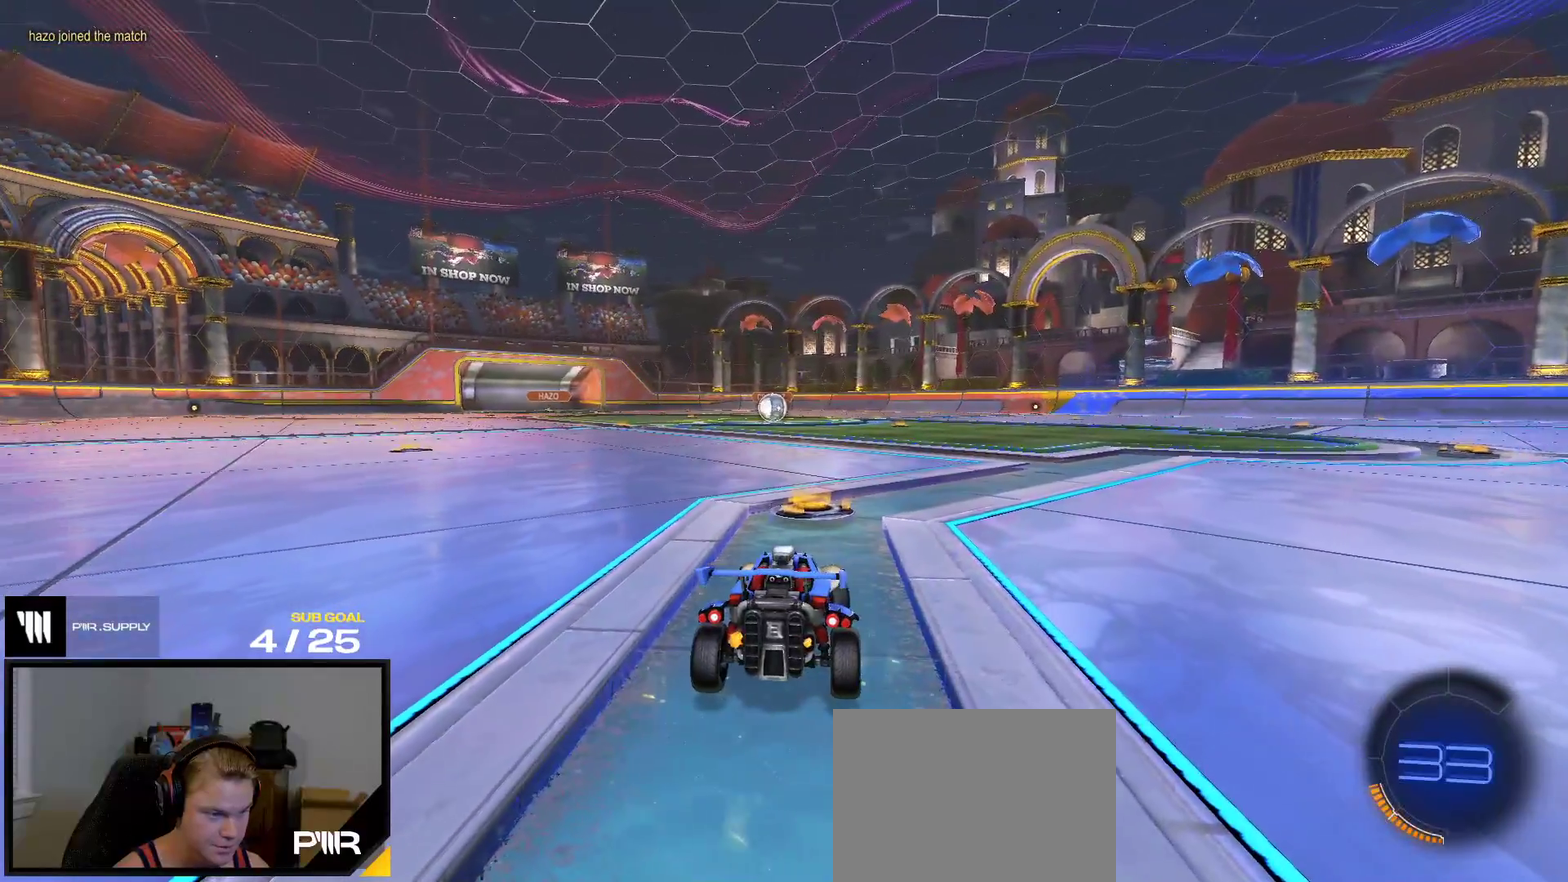
{"buttons": ["R1", "R2"], "right_stick": "center", "events": [[50, "L1", "up"]]}
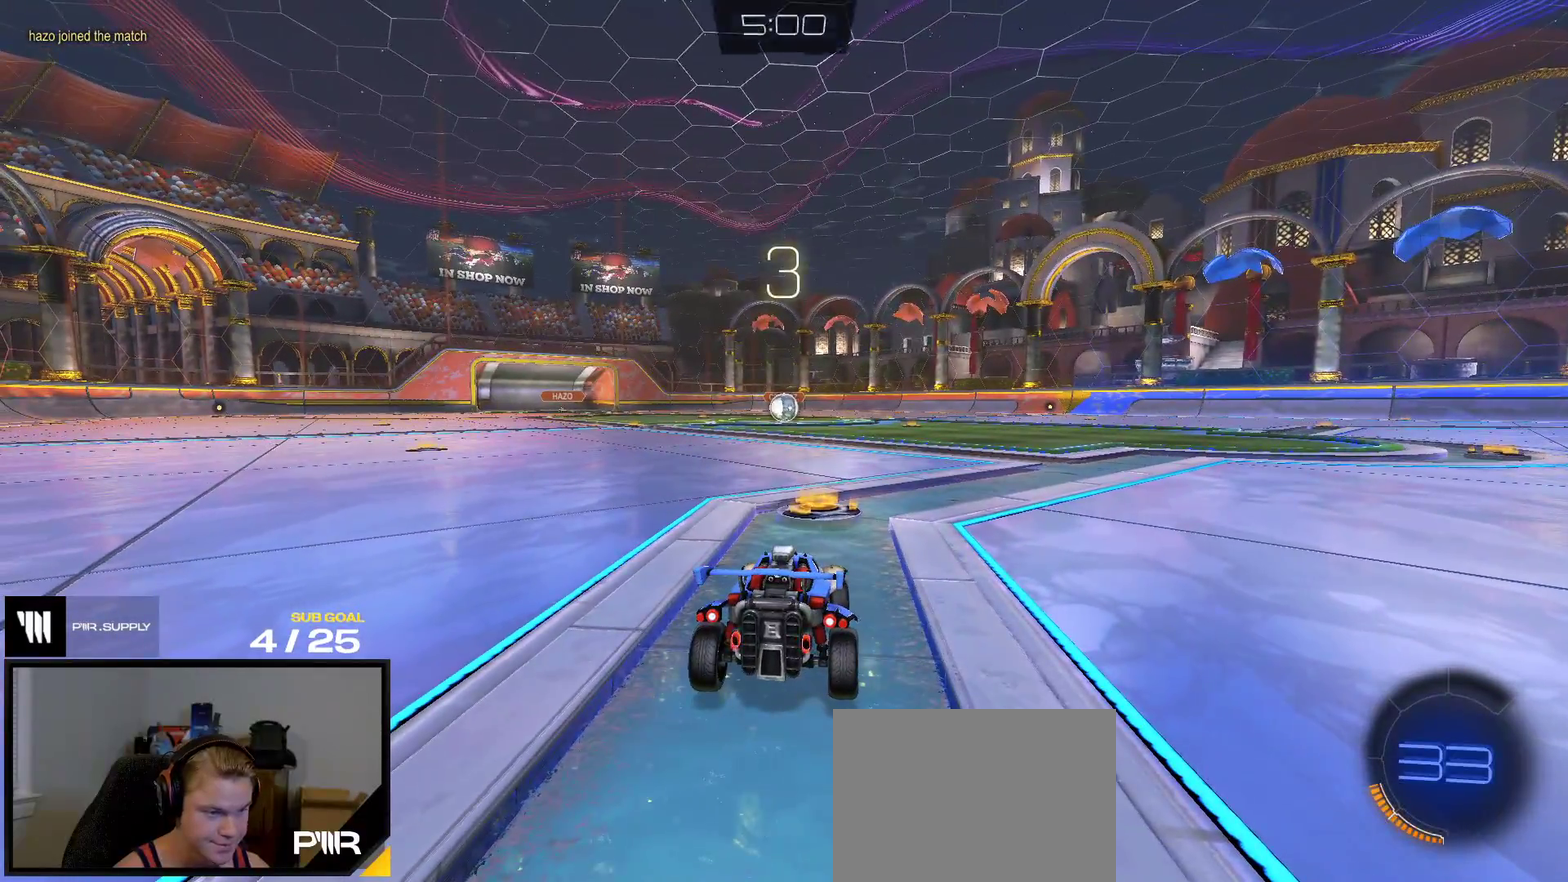
{"buttons": ["Y", "R1", "R2"], "right_stick": "center", "events": [[150, "L1", "down"], [183, "Y", "down"], [233, "Y", "up"], [333, "Y", "down"], [367, "L1", "up"], [383, "Y", "up"], [500, "Y", "down"]]}
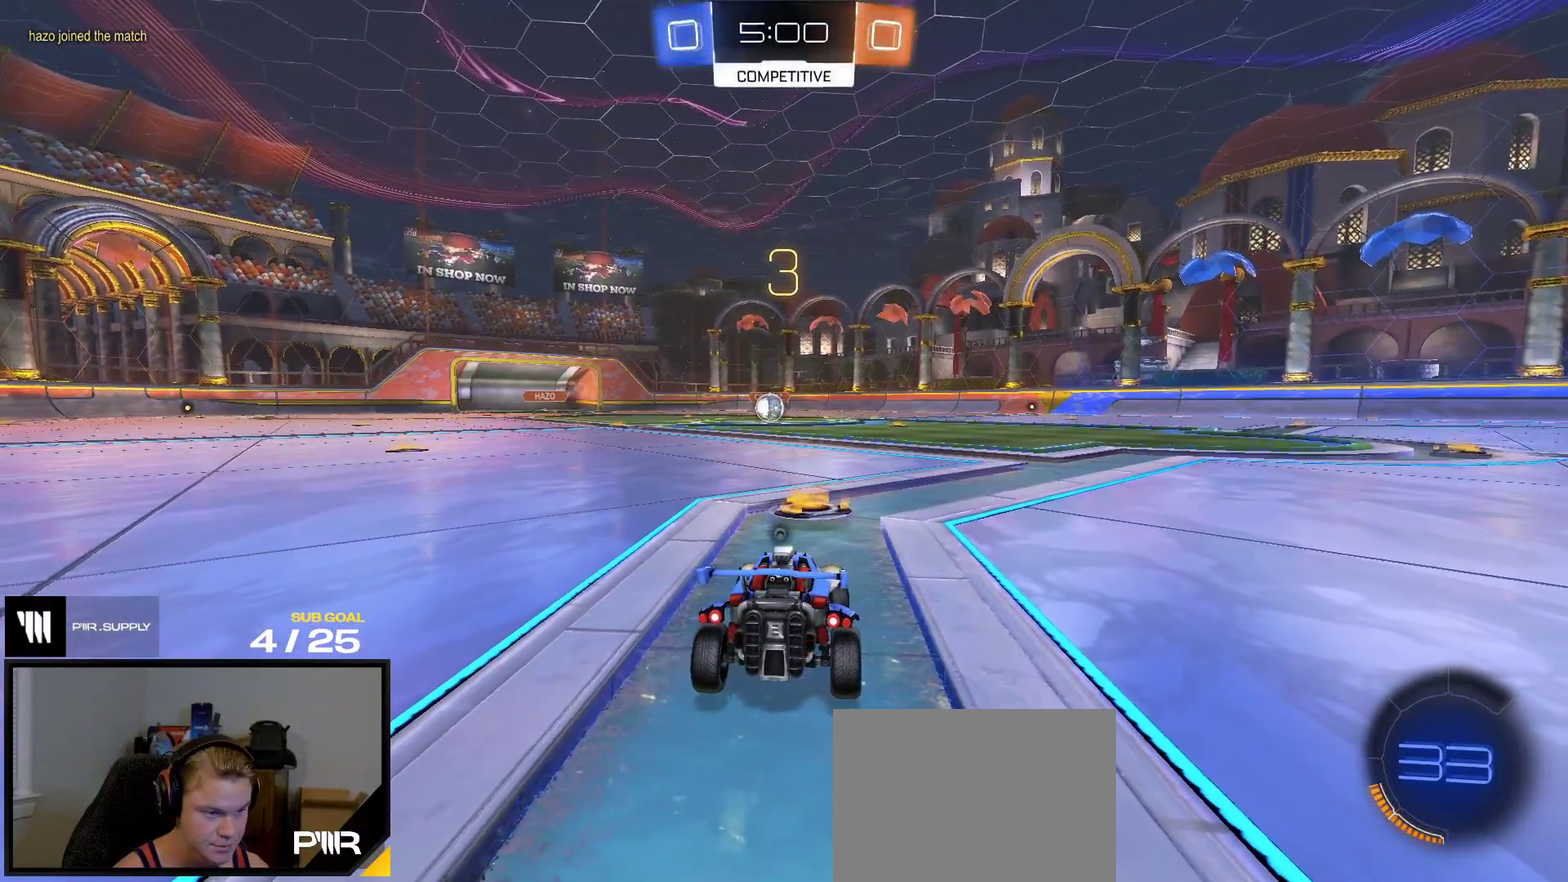
{"buttons": ["Y", "R1", "R2"], "right_stick": "center", "events": [[33, "Y", "up"], [300, "Y", "down"], [367, "Y", "up"], [467, "Y", "down"]]}
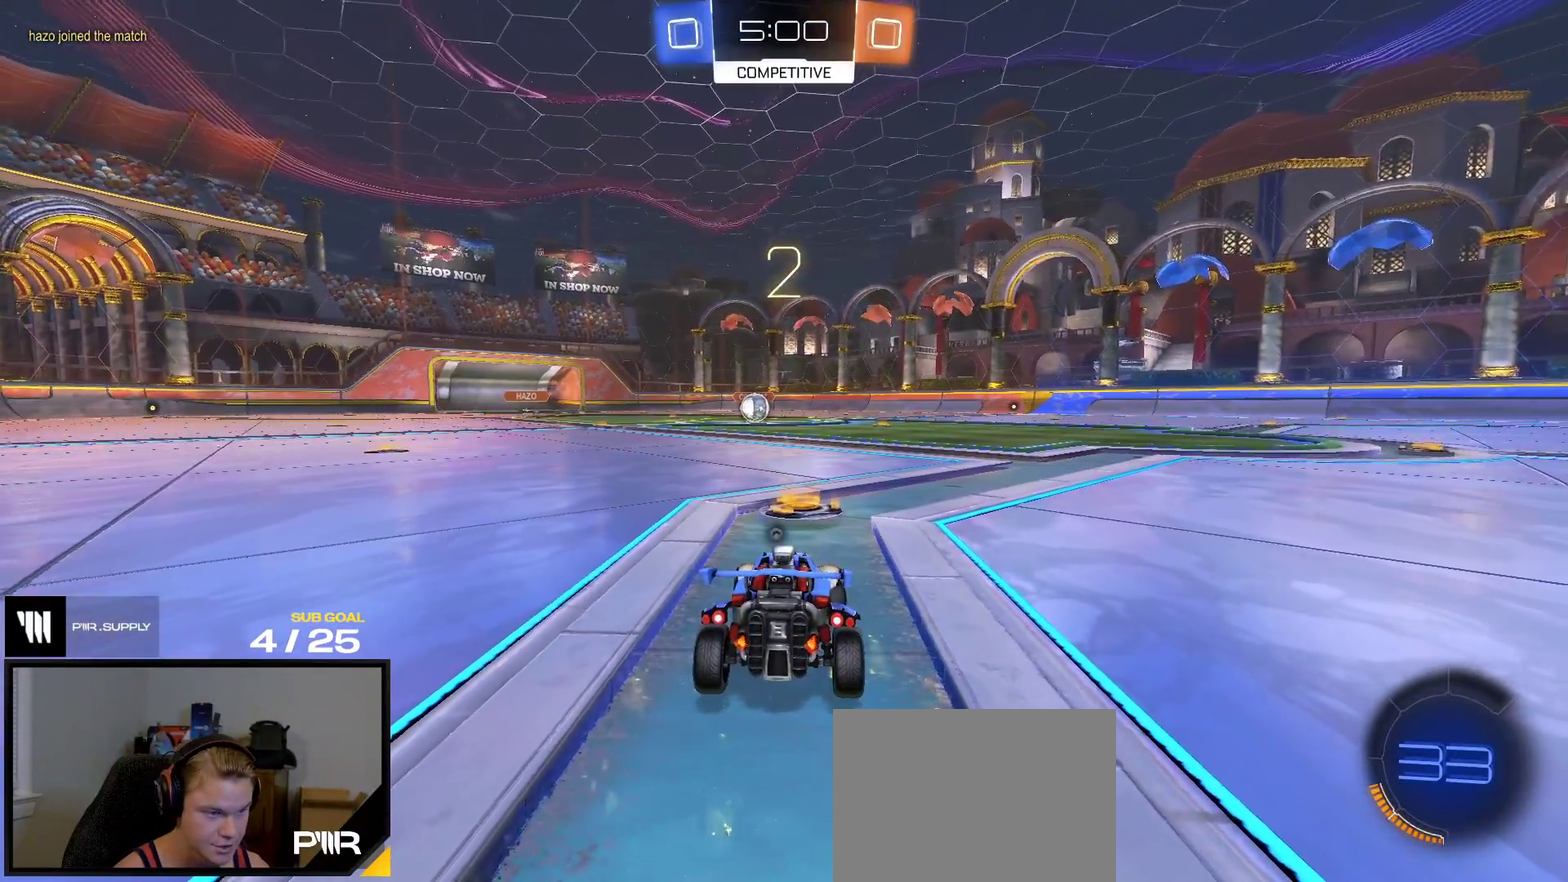
{"buttons": ["R1", "R2"], "right_stick": "center", "events": [[33, "Y", "up"], [167, "L1", "down"], [217, "Y", "down"], [300, "Y", "up"], [383, "Y", "down"], [417, "L1", "up"], [433, "Y", "up"]]}
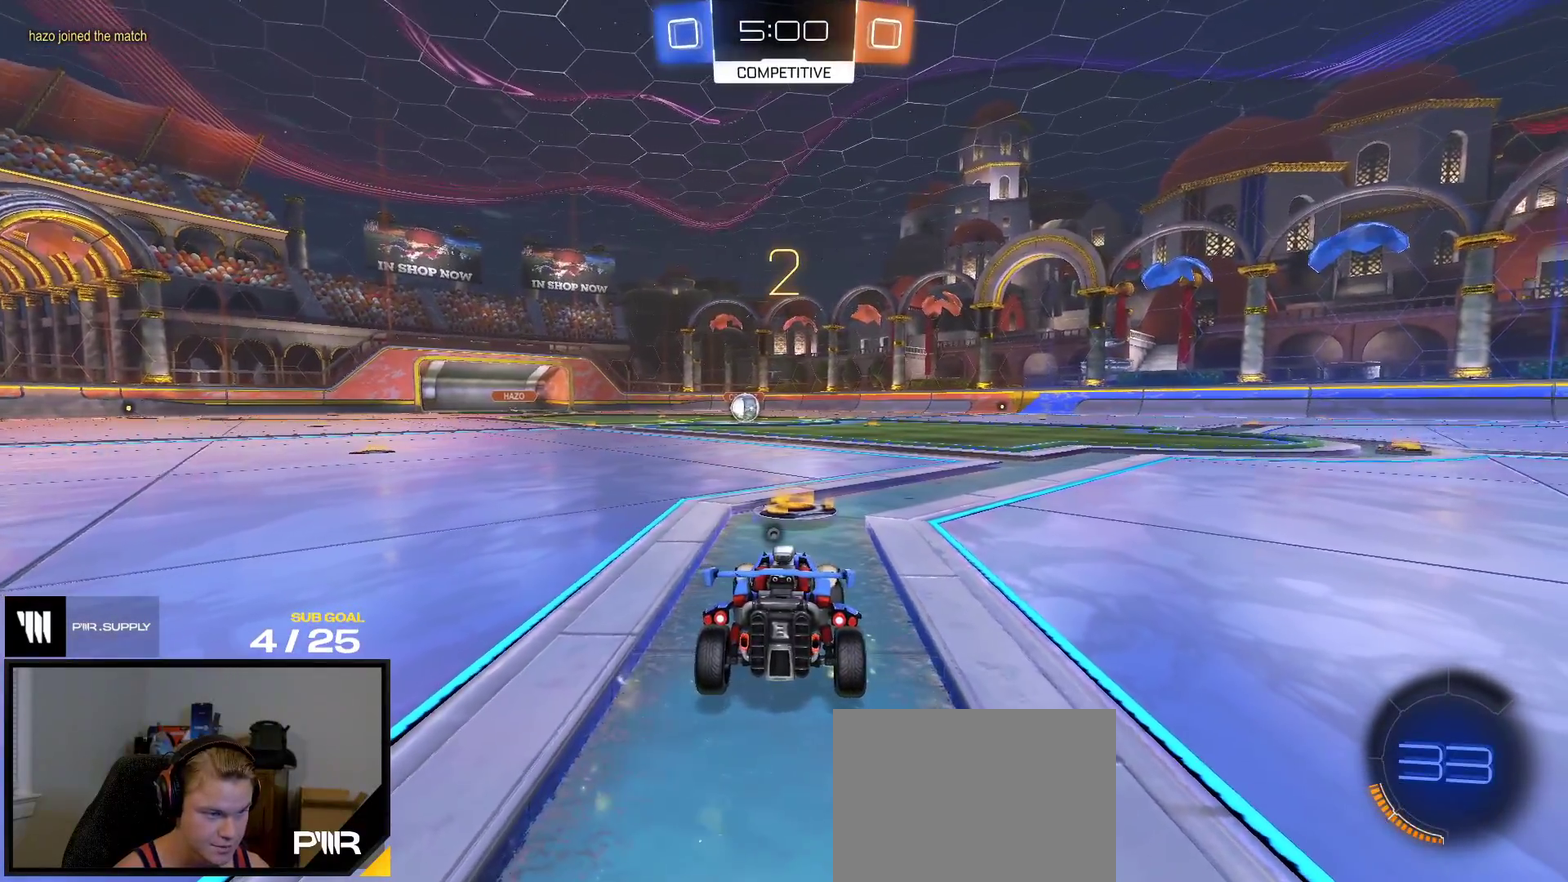
{"buttons": ["L1", "R1", "R2"], "right_stick": "center", "events": [[183, "Y", "down"], [267, "Y", "up"], [350, "Y", "down"], [367, "L1", "down"], [433, "Y", "up"]]}
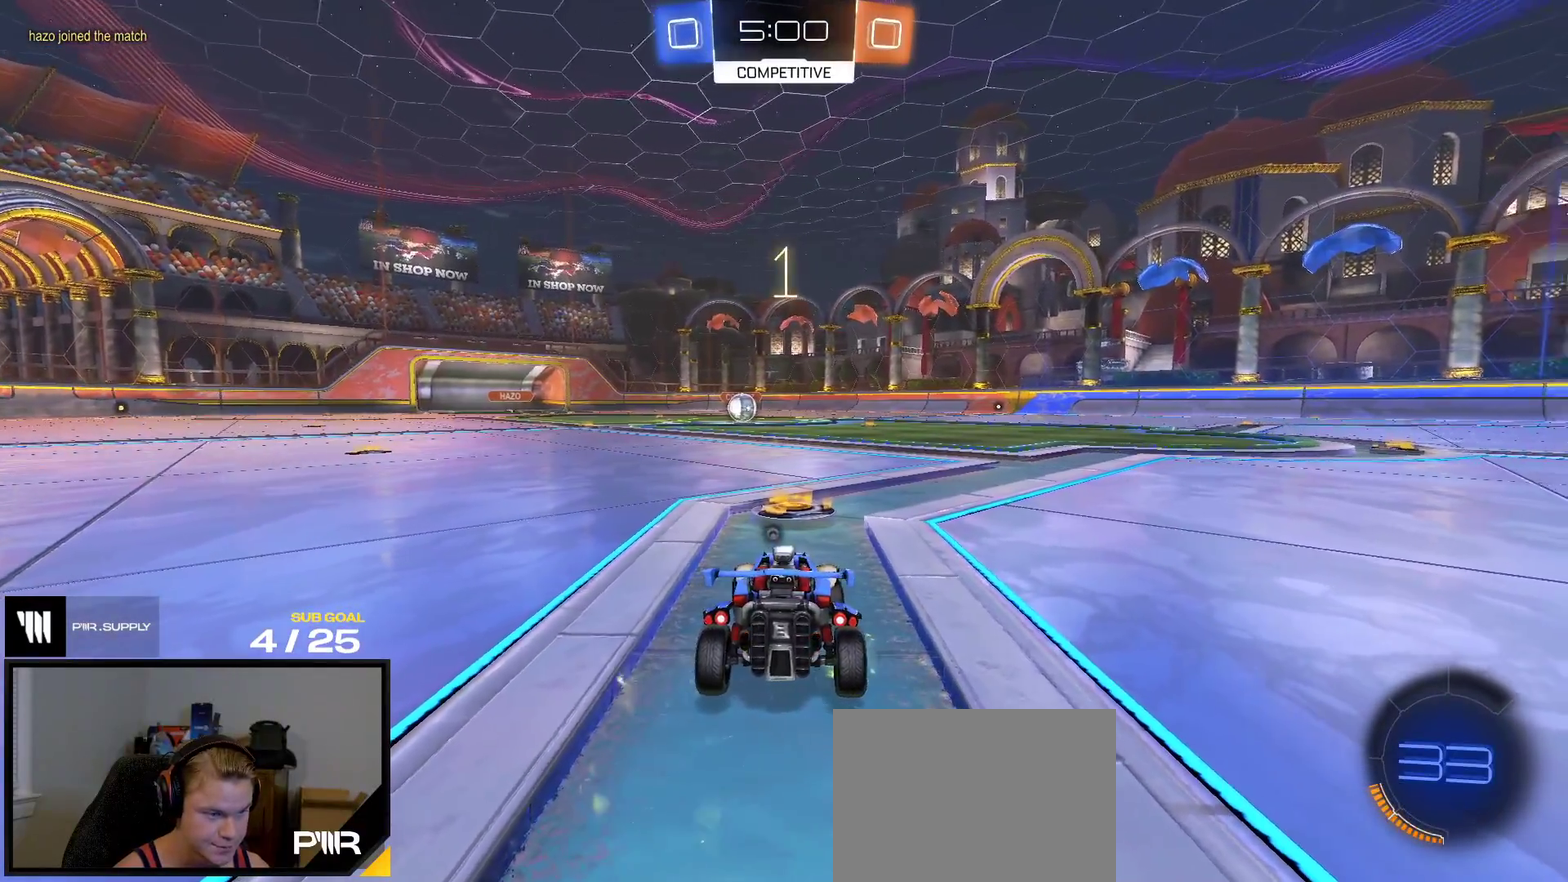
{"buttons": ["R1", "R2"], "right_stick": "center", "events": [[17, "Y", "down"], [67, "L1", "up"], [100, "Y", "up"], [300, "L1", "down"], [450, "L1", "up"]]}
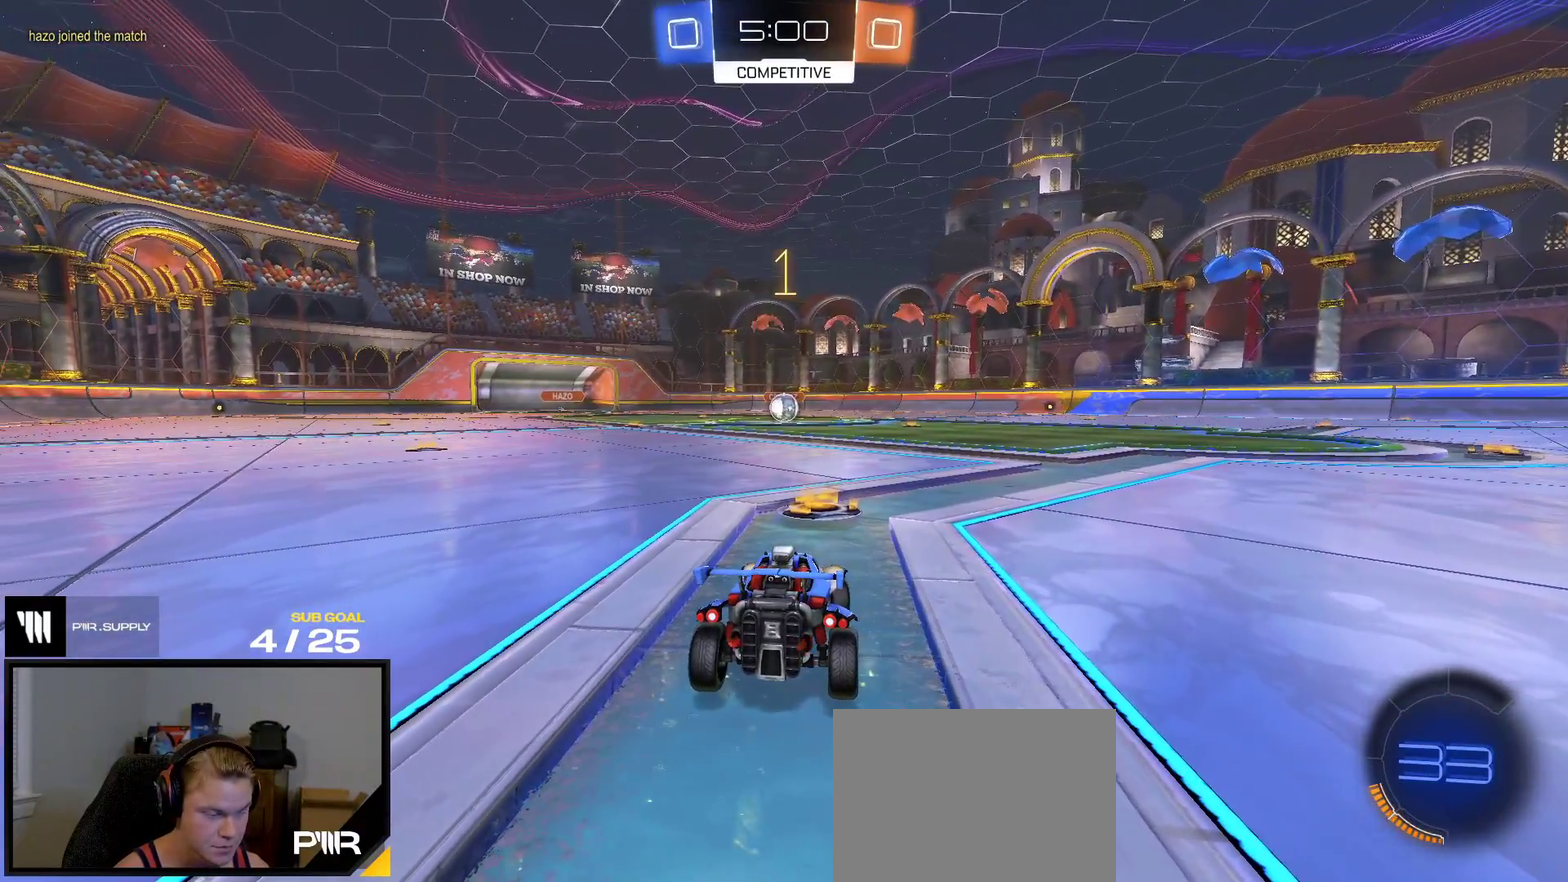
{"buttons": ["R1", "R2"], "right_stick": "center", "events": []}
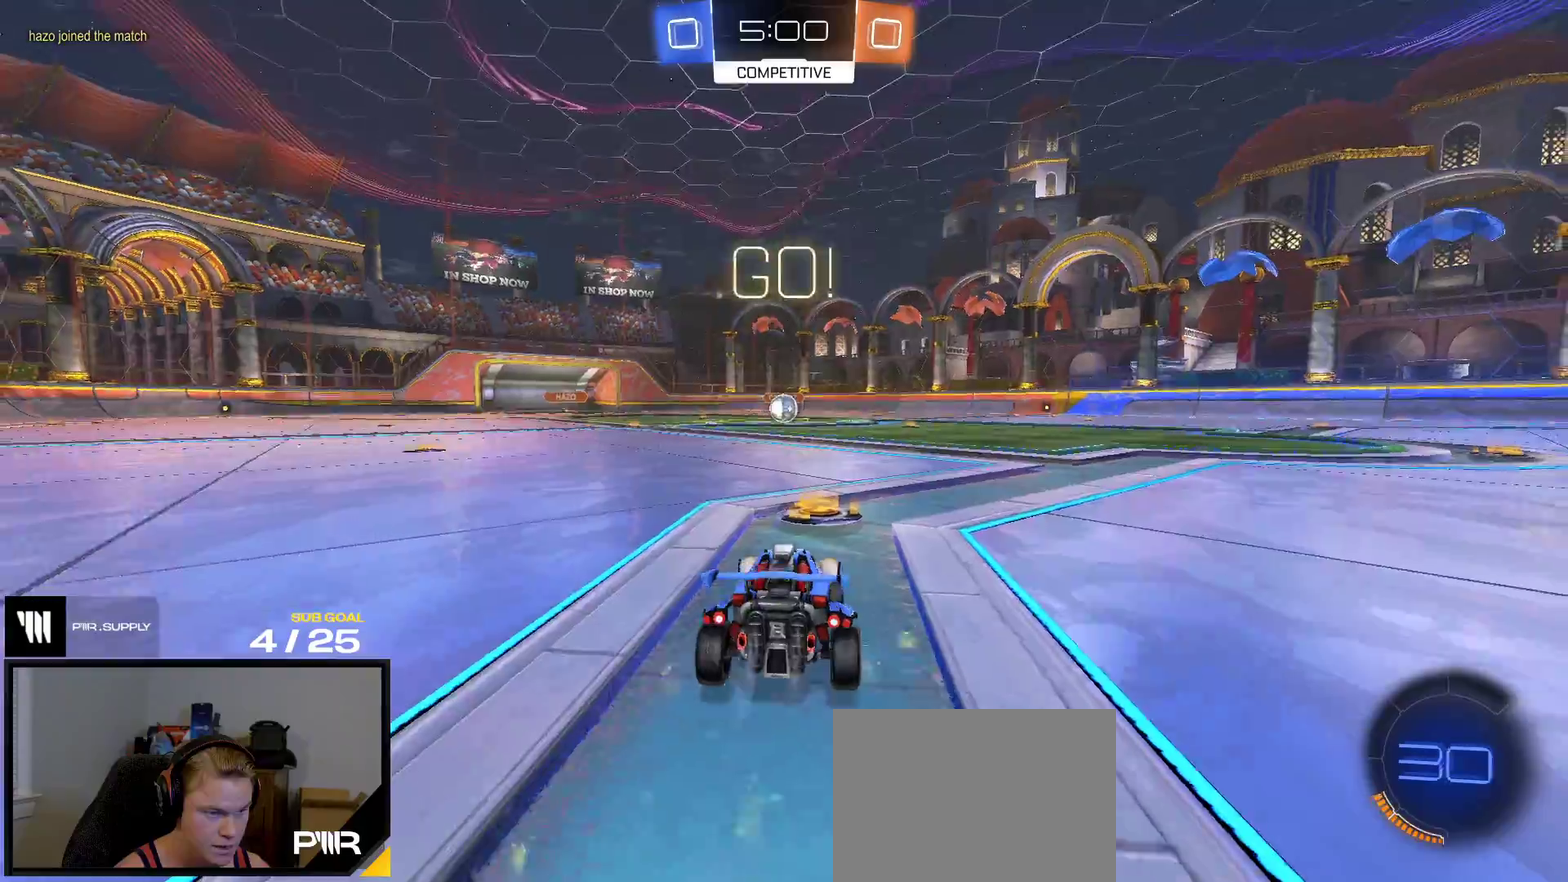
{"buttons": ["L1", "R1", "R2"], "right_stick": "center", "events": [[267, "A", "down"], [317, "L1", "down"], [333, "A", "up"], [383, "A", "down"], [500, "A", "up"]]}
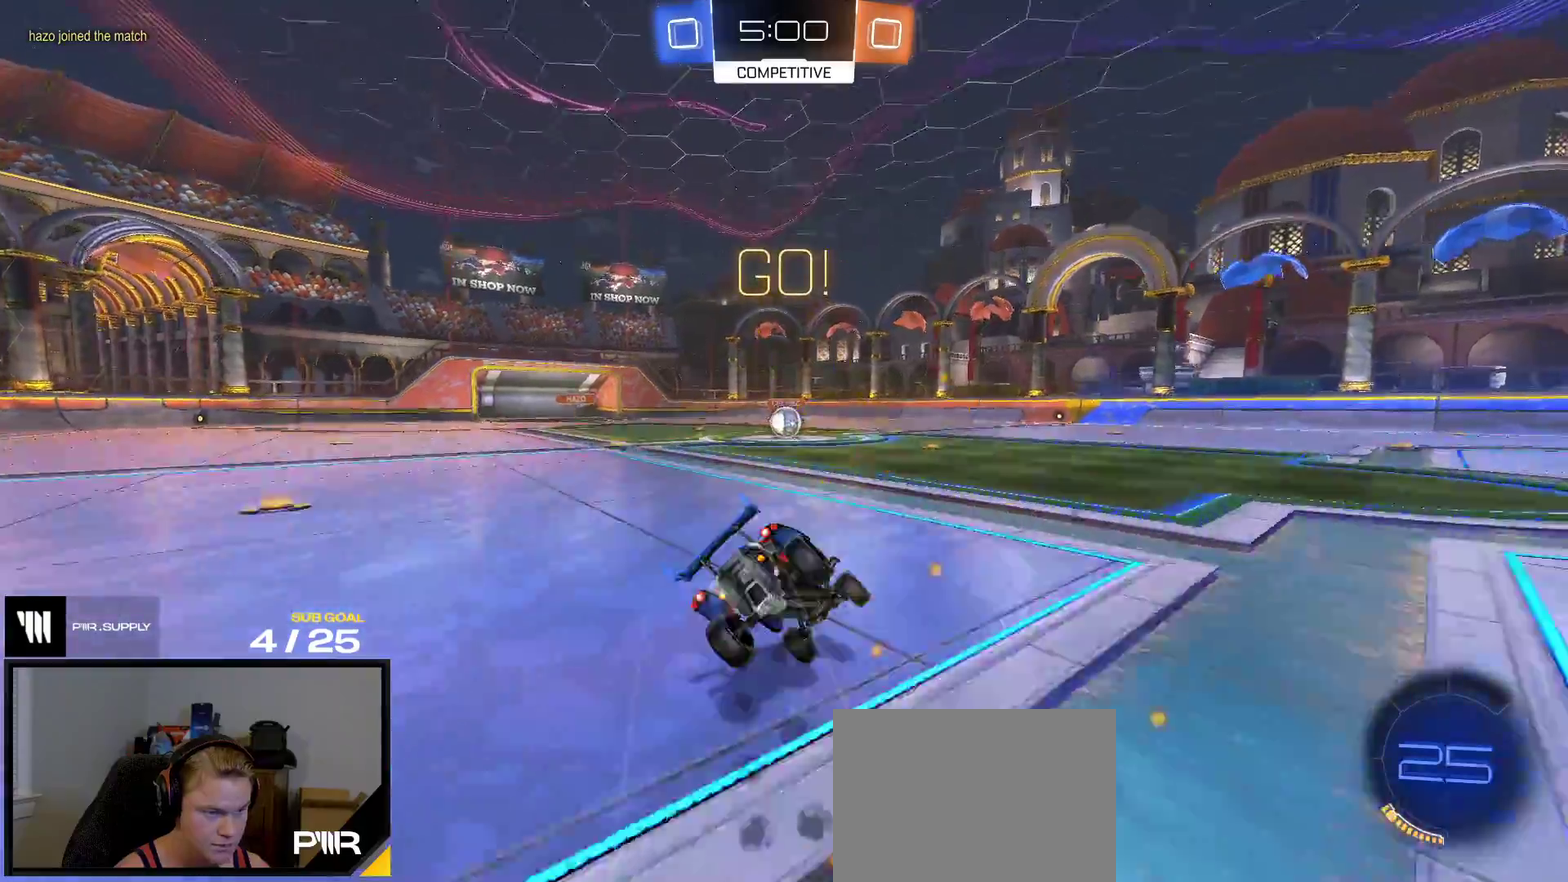
{"buttons": ["L1", "R1", "R2"], "right_stick": "center", "events": []}
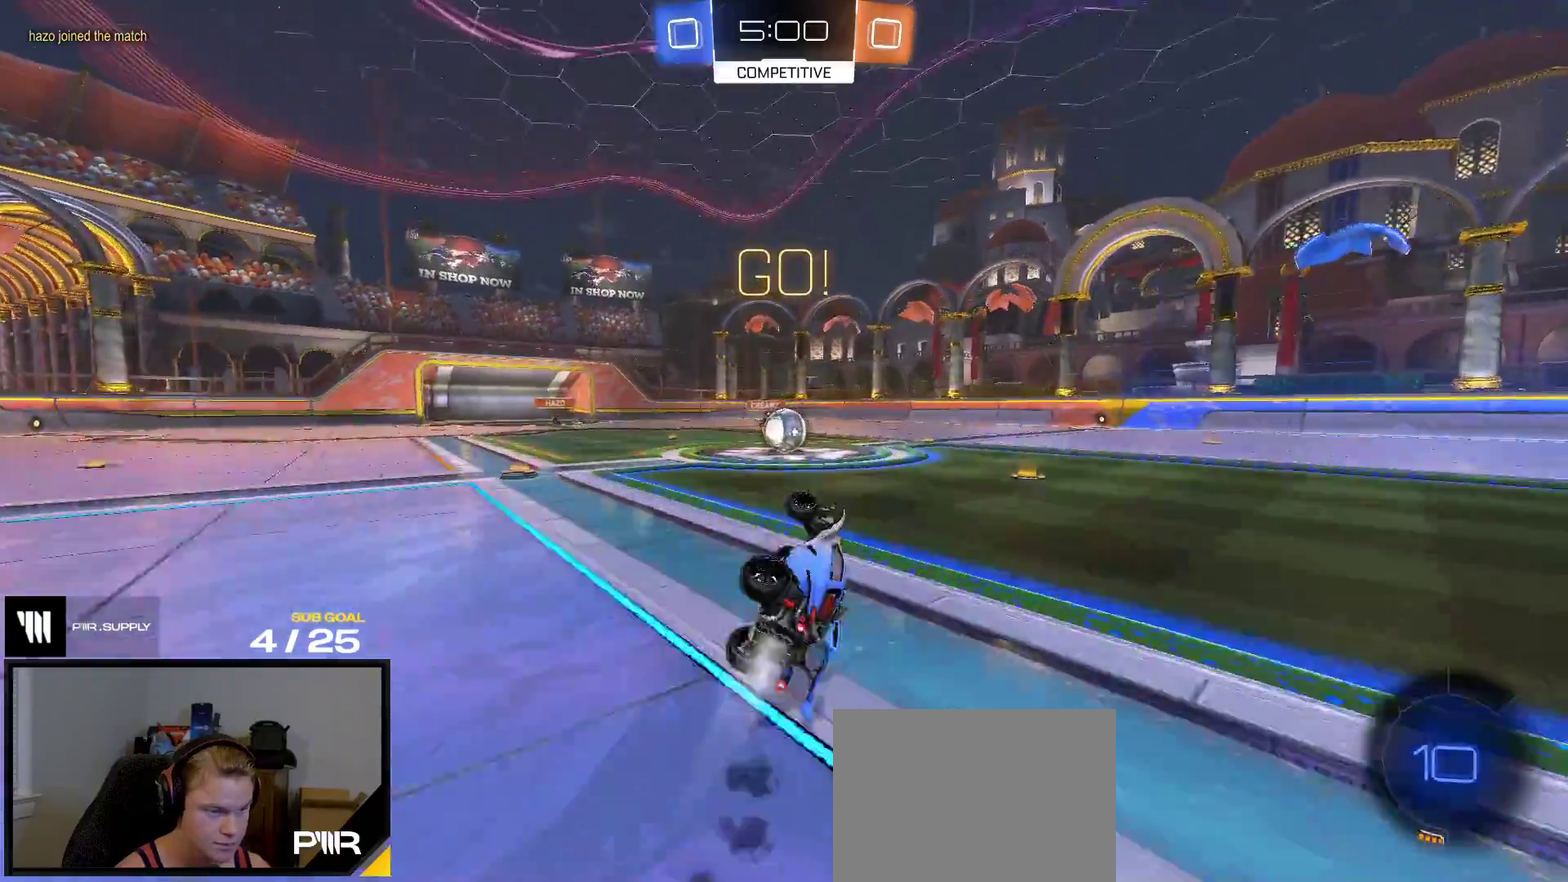
{"buttons": ["R2"], "right_stick": "center", "events": [[183, "L1", "up"], [183, "R1", "up"]]}
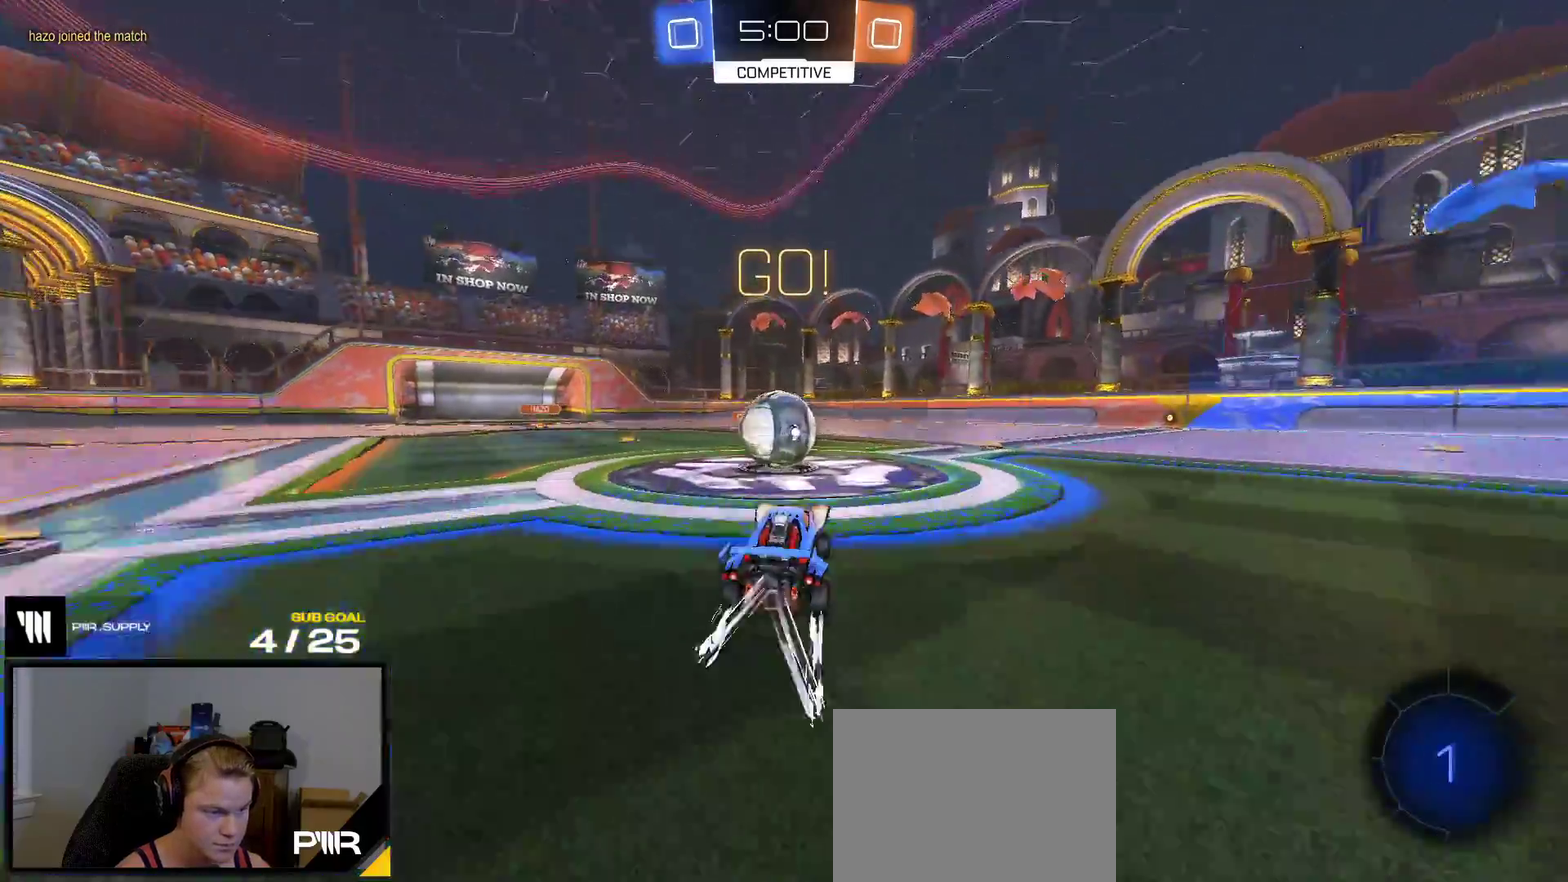
{"buttons": ["A", "L1"], "right_stick": "center", "events": [[133, "A", "down"], [233, "A", "up"], [233, "R2", "up"], [283, "L1", "down"], [333, "A", "down"]]}